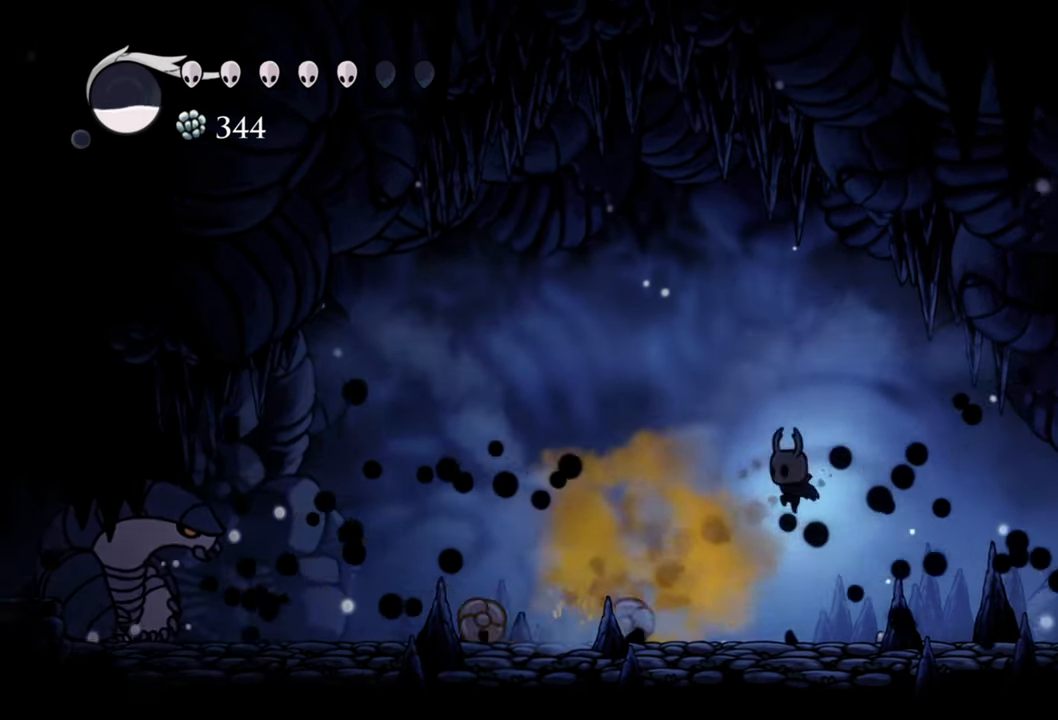
Gameplay with a controller (Xbox layout); each line is a JSON object with the inputs held at the frame after it. "events" lists button and stick changes between this image and that frame as [ms after this image, input, new state], when the widget could be followed in between. Not read: left_stick right_stick.
{"buttons": ["DPAD_LEFT"], "events": [[220, "X", "down"], [360, "X", "up"], [400, "DPAD_LEFT", "up"], [500, "DPAD_LEFT", "down"]]}
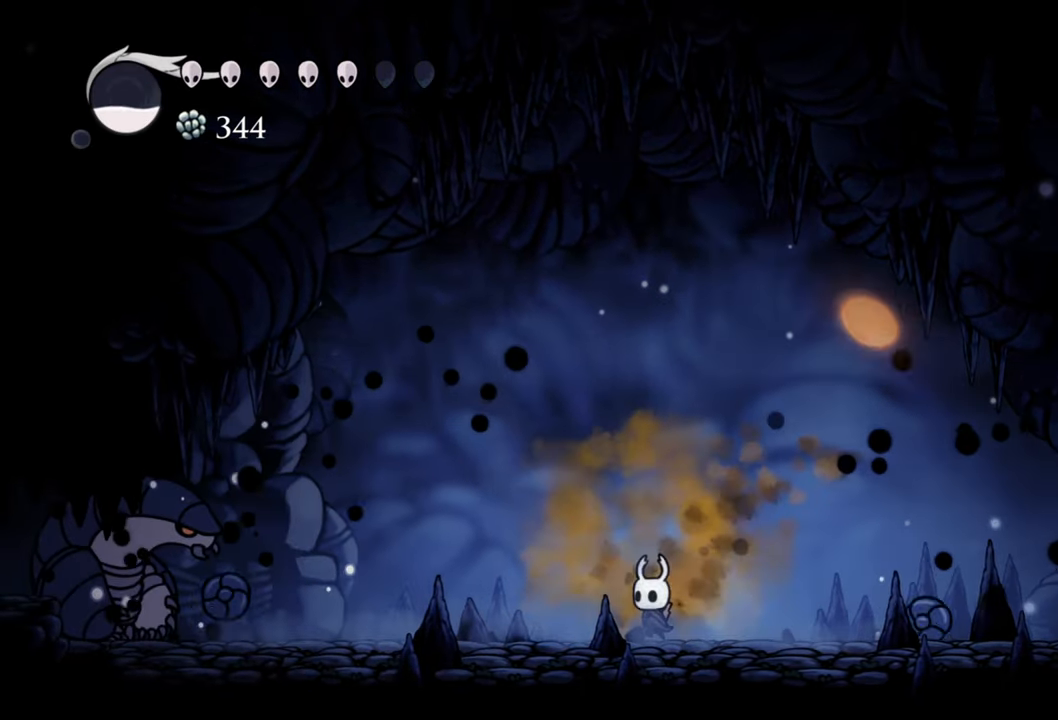
{"buttons": ["DPAD_RIGHT"], "events": [[140, "DPAD_LEFT", "up"], [440, "DPAD_RIGHT", "down"]]}
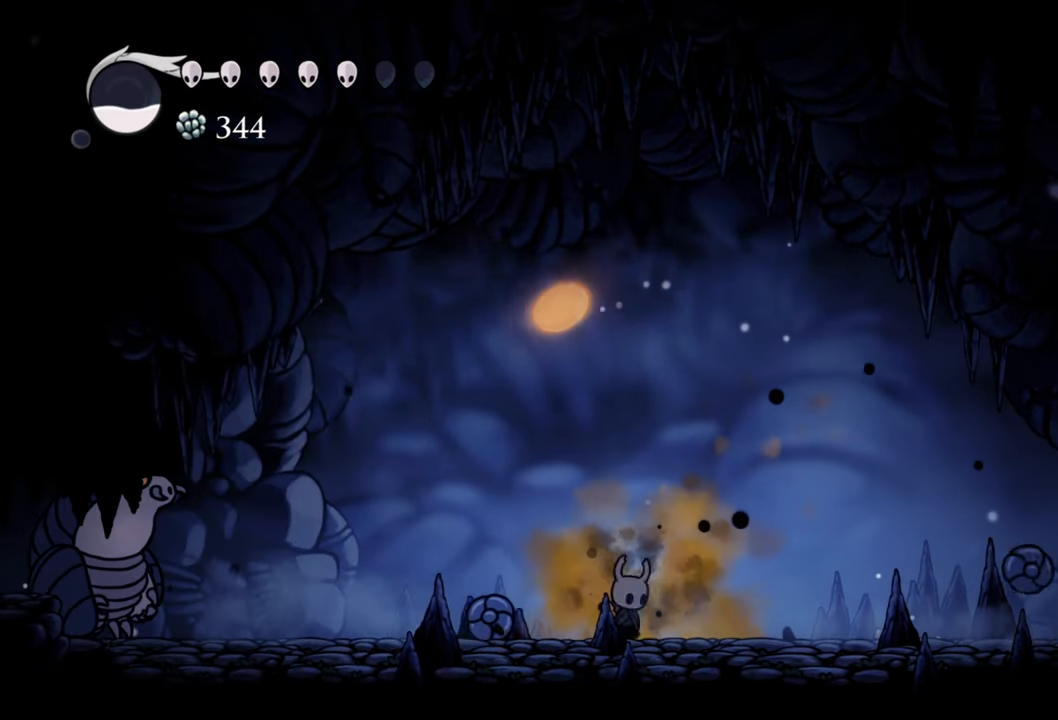
{"buttons": ["A"], "events": [[200, "DPAD_RIGHT", "up"], [220, "A", "down"]]}
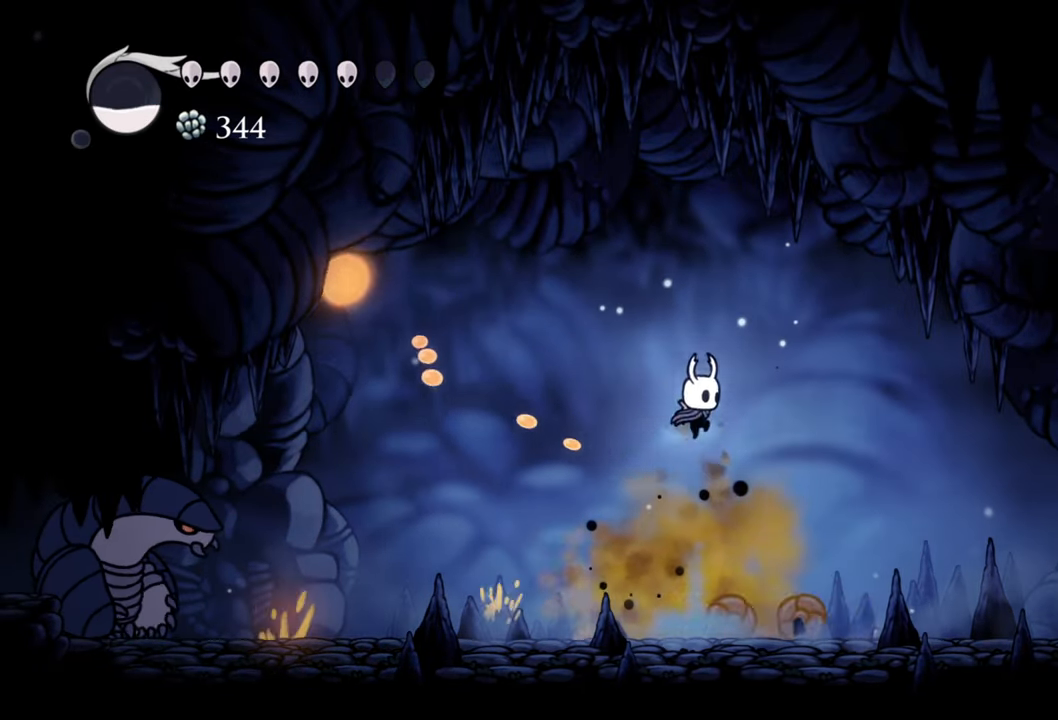
{"buttons": ["DPAD_RIGHT"], "events": [[60, "A", "up"], [300, "DPAD_RIGHT", "down"]]}
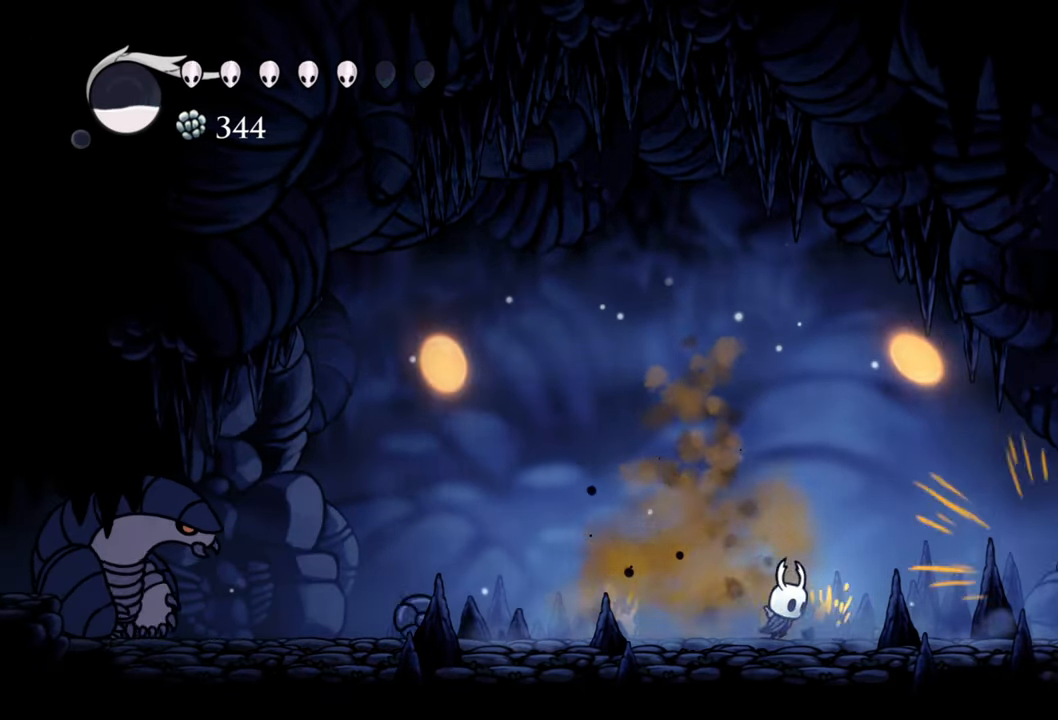
{"buttons": [], "events": [[280, "DPAD_RIGHT", "up"], [320, "R1", "down"], [420, "R1", "up"]]}
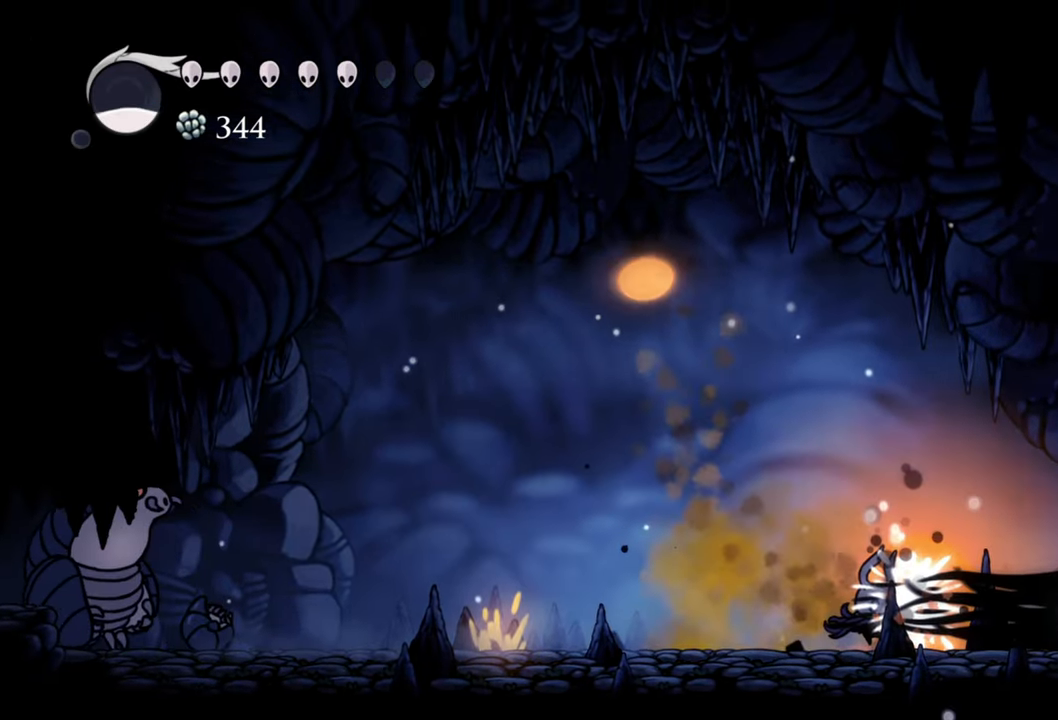
{"buttons": [], "events": []}
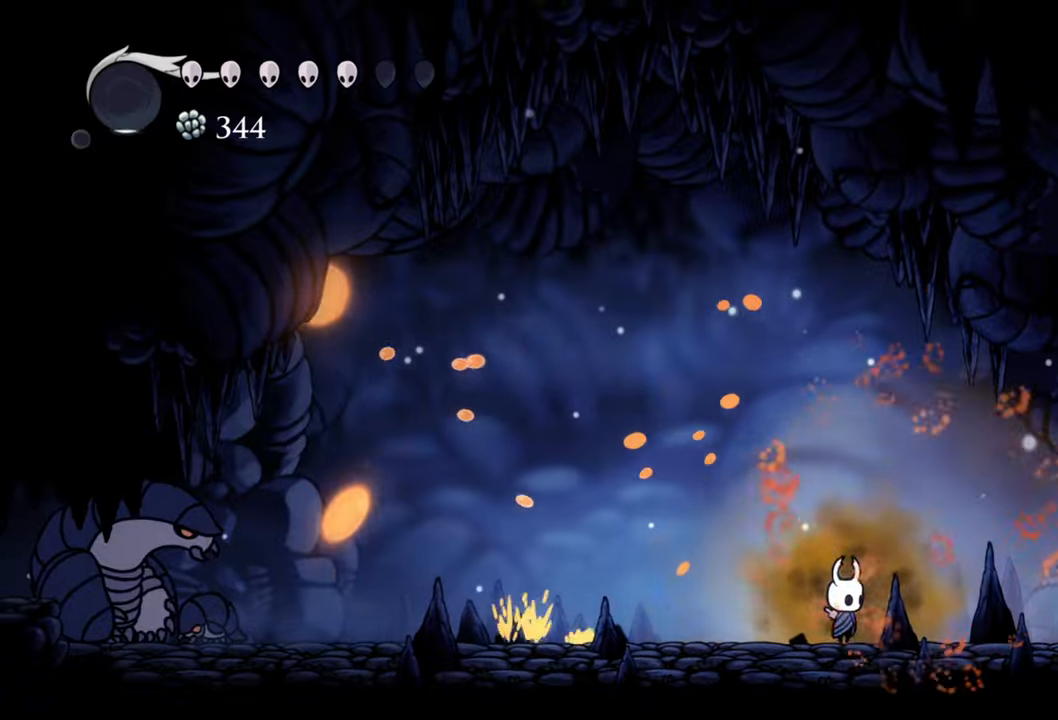
{"buttons": [], "events": [[80, "DPAD_RIGHT", "down"], [300, "DPAD_RIGHT", "up"], [360, "R1", "down"], [500, "R1", "up"]]}
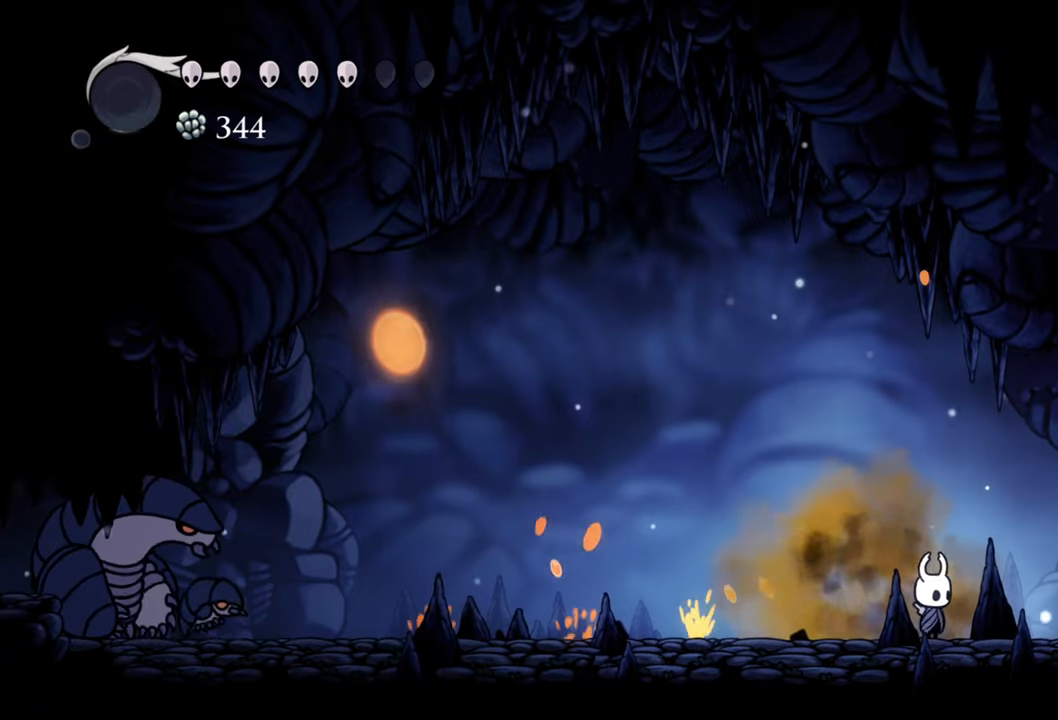
{"buttons": ["DPAD_LEFT"], "events": [[300, "DPAD_LEFT", "down"]]}
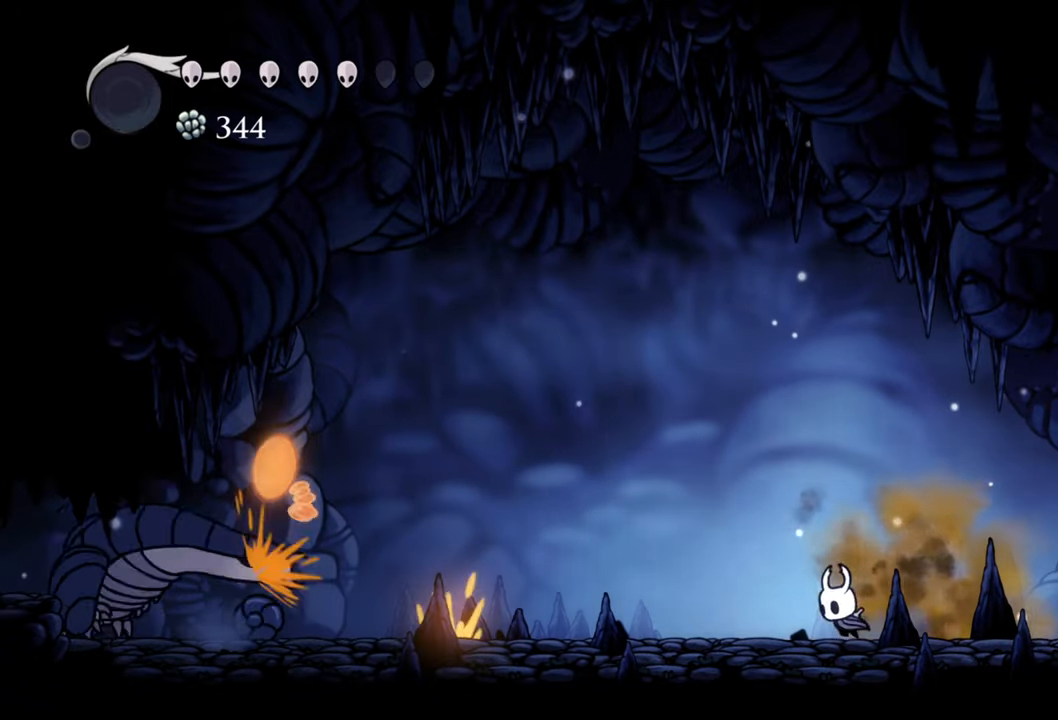
{"buttons": [], "events": [[440, "DPAD_LEFT", "up"]]}
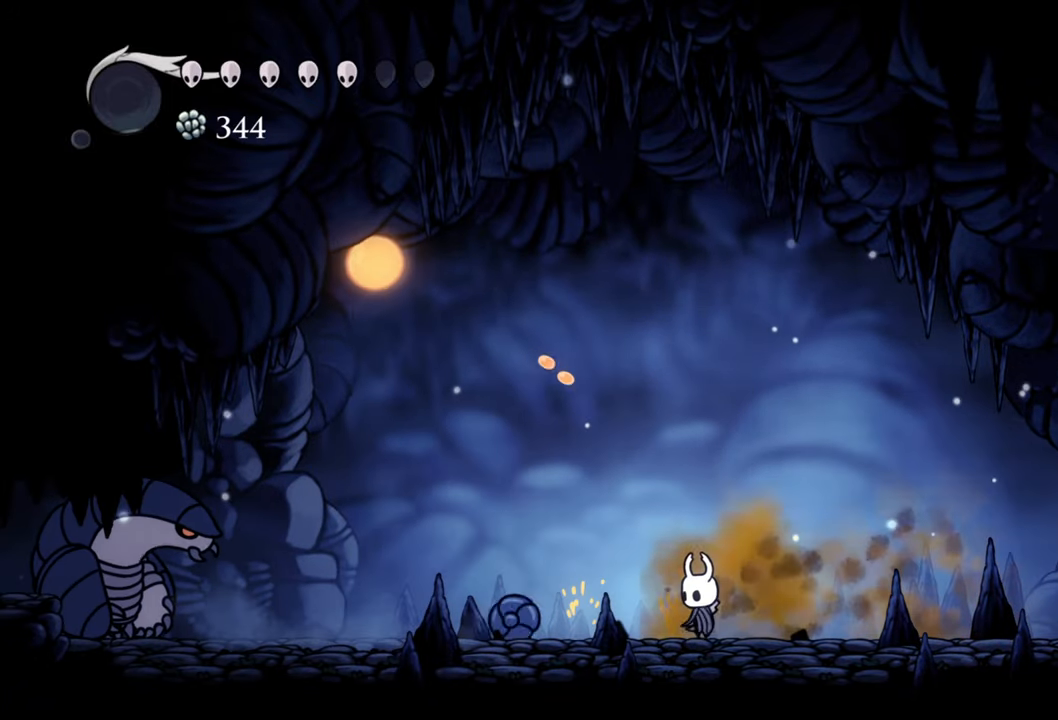
{"buttons": [], "events": [[80, "X", "down"], [200, "X", "up"]]}
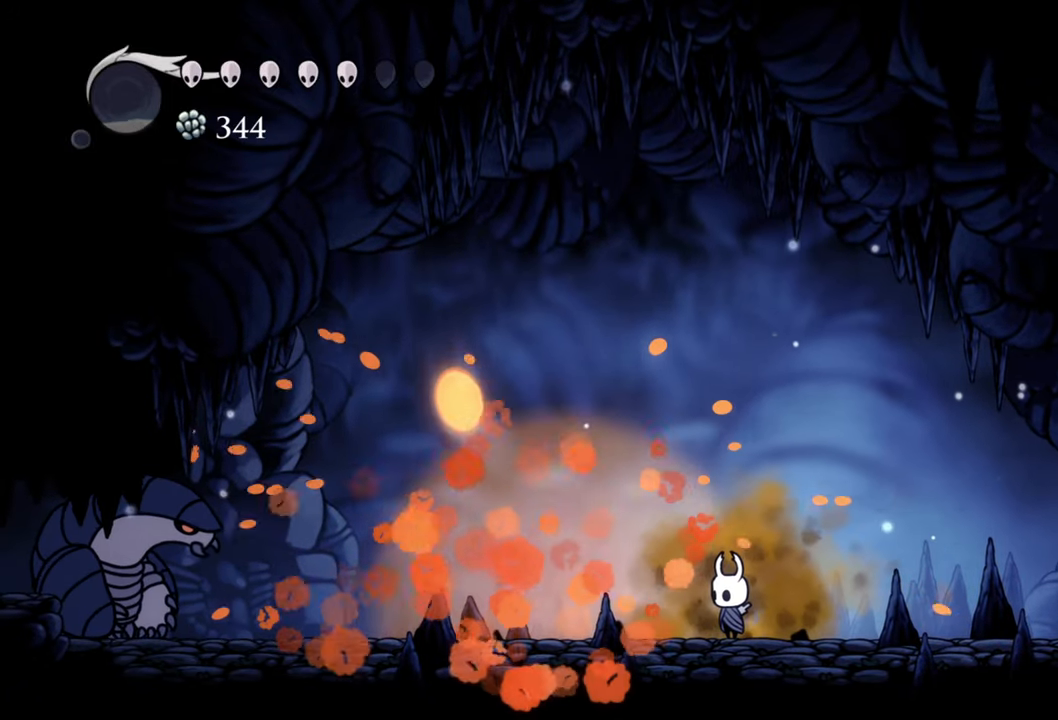
{"buttons": ["DPAD_LEFT"], "events": [[180, "A", "down"], [320, "DPAD_LEFT", "down"], [400, "A", "up"]]}
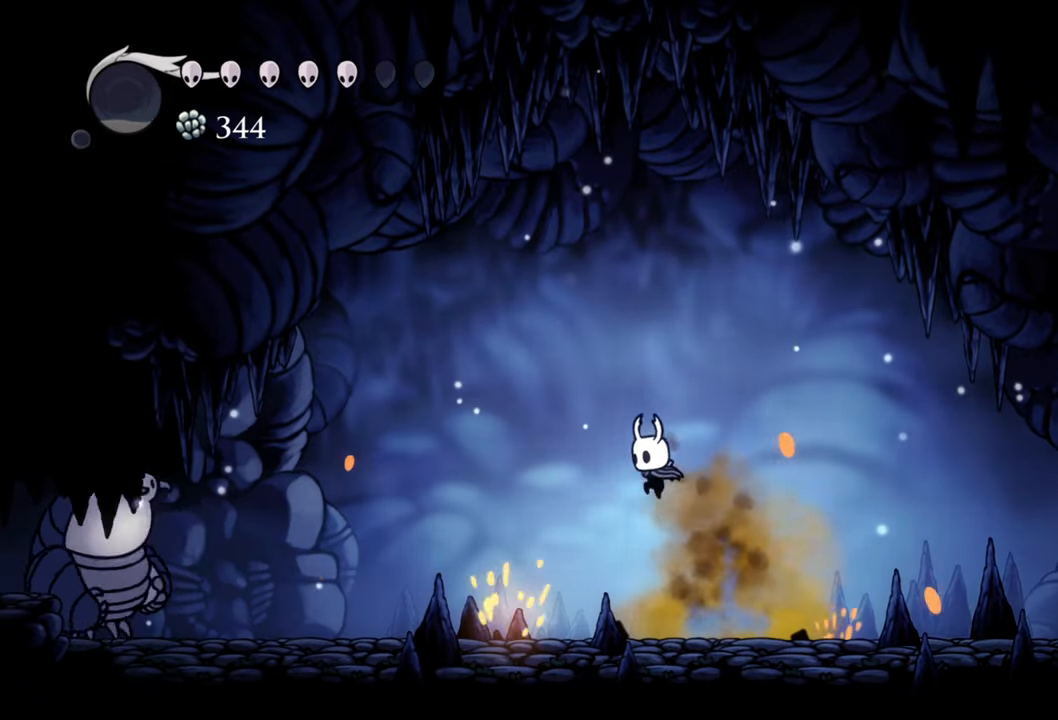
{"buttons": [], "events": [[140, "DPAD_DOWN", "down"], [200, "DPAD_DOWN", "up"], [260, "R1", "down"], [320, "DPAD_LEFT", "up"], [380, "R1", "up"]]}
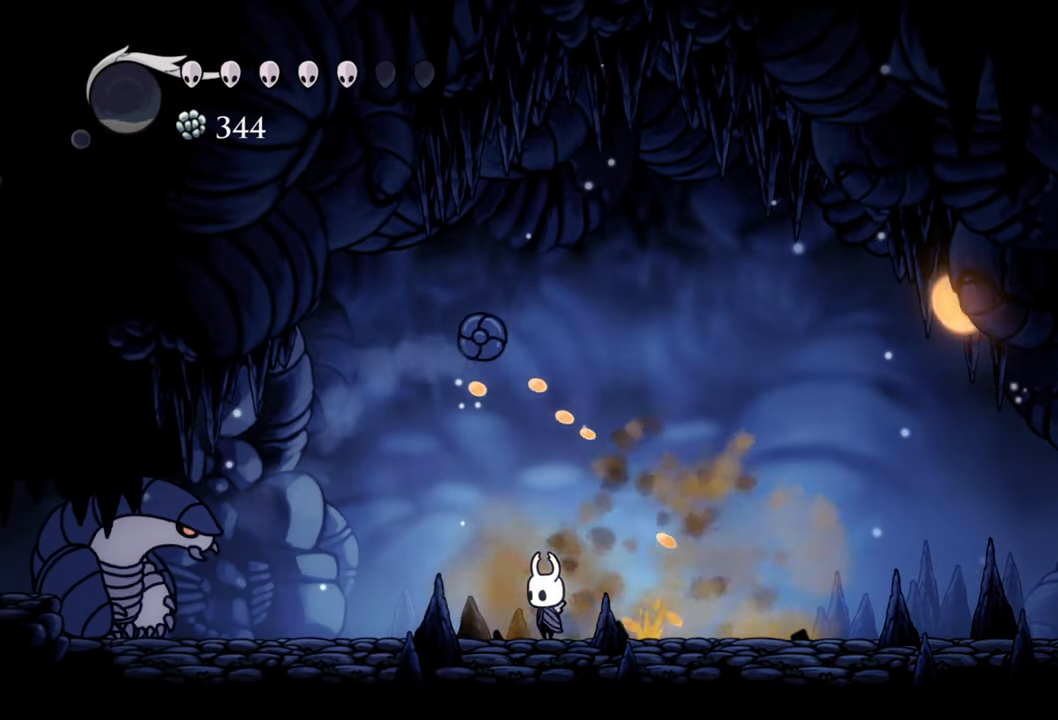
{"buttons": [], "events": [[200, "DPAD_LEFT", "down"], [460, "DPAD_LEFT", "up"]]}
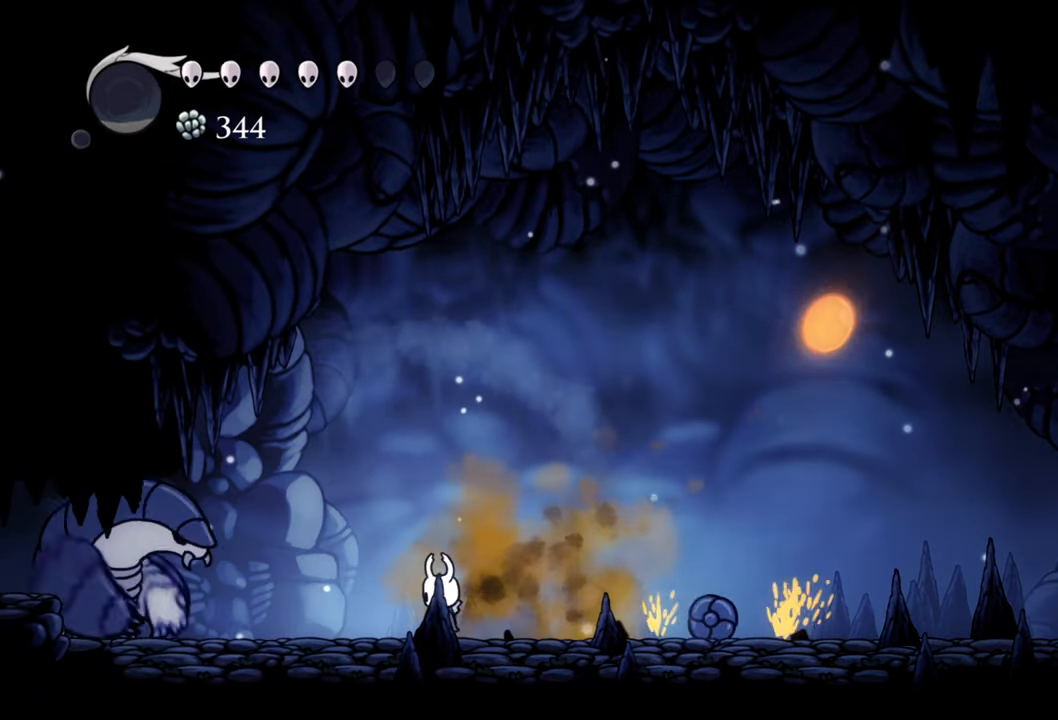
{"buttons": ["DPAD_RIGHT"], "events": [[120, "DPAD_RIGHT", "down"]]}
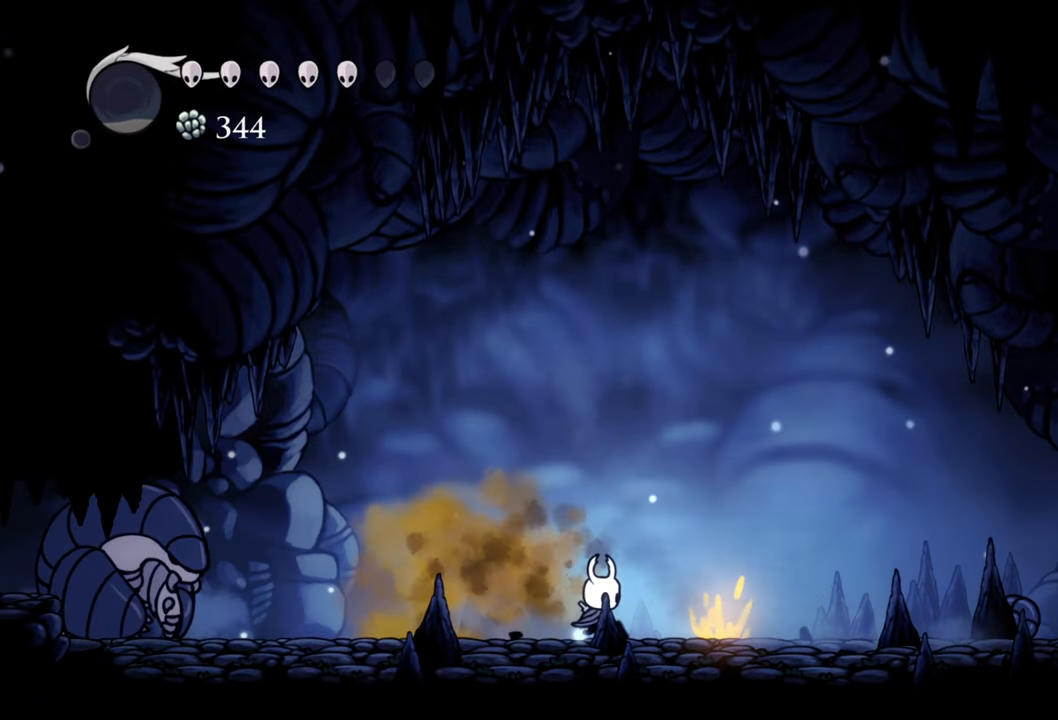
{"buttons": ["DPAD_RIGHT"], "events": []}
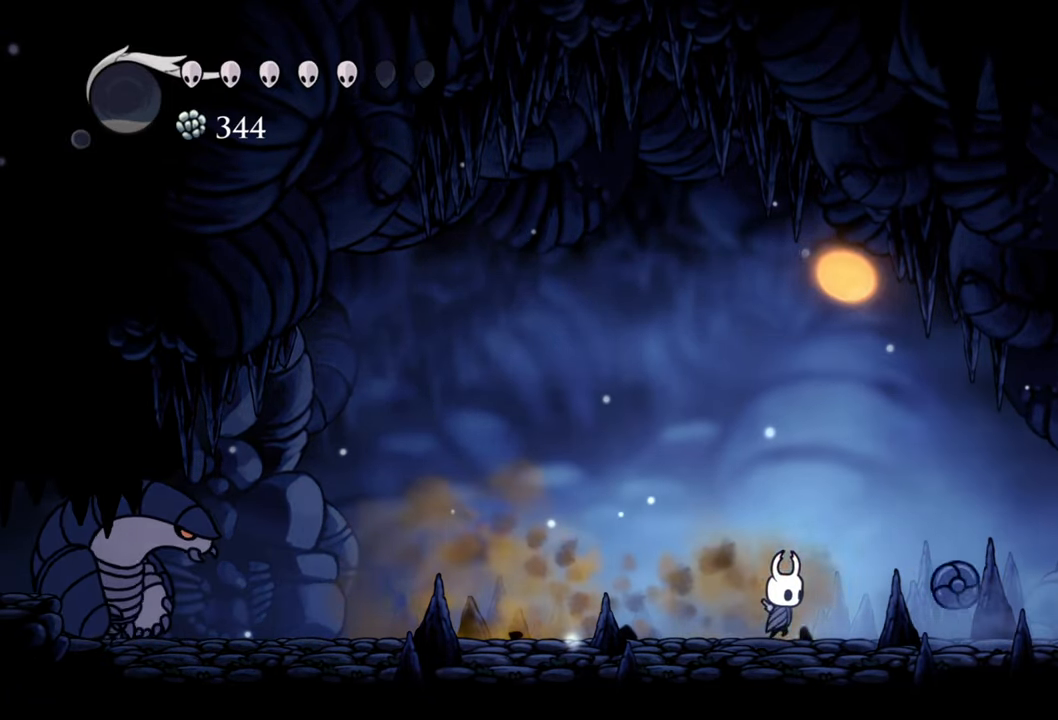
{"buttons": [], "events": [[100, "DPAD_RIGHT", "up"], [120, "X", "down"], [220, "X", "up"]]}
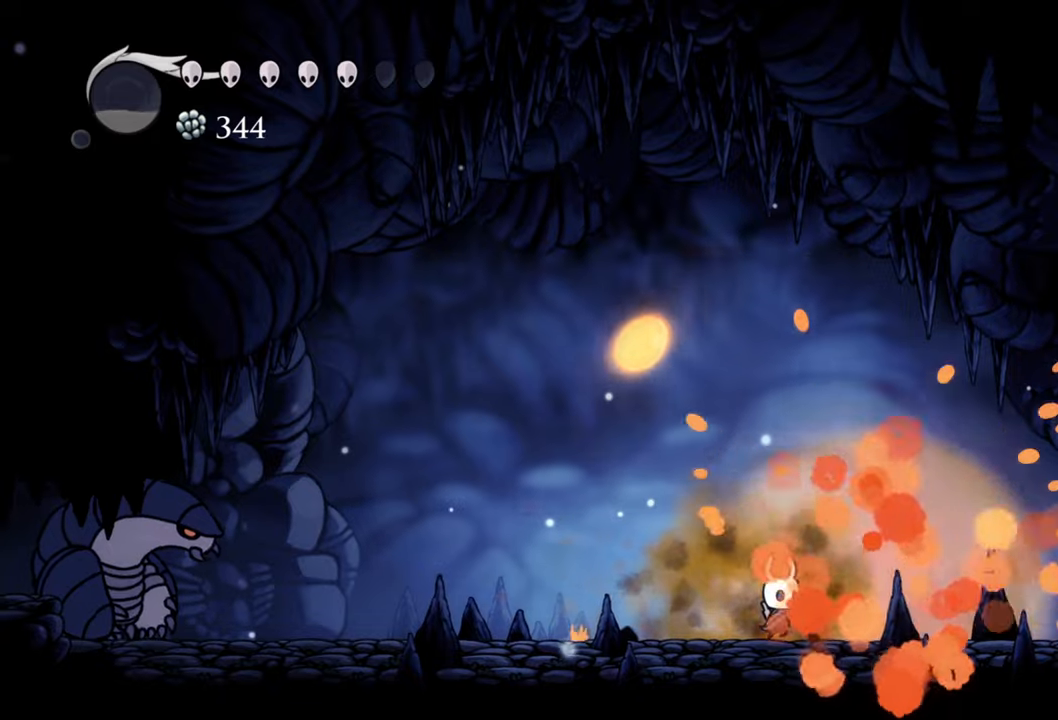
{"buttons": ["R1"], "events": [[200, "DPAD_LEFT", "down"], [440, "R1", "down"], [460, "DPAD_LEFT", "up"]]}
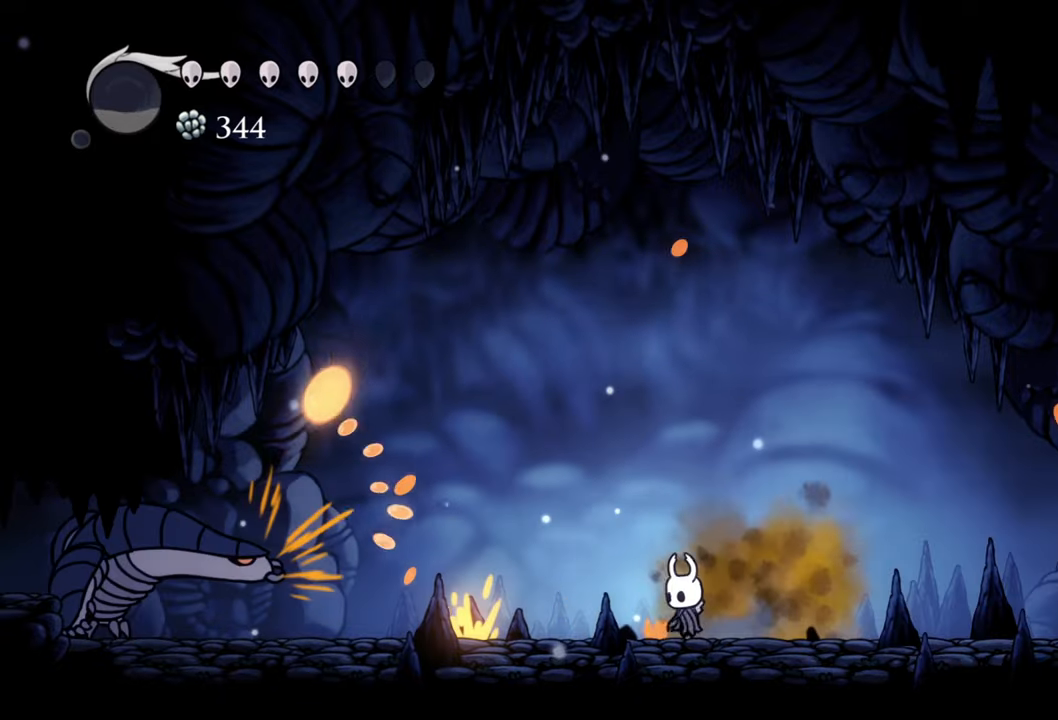
{"buttons": ["DPAD_LEFT"], "events": [[100, "R1", "up"], [340, "DPAD_LEFT", "down"]]}
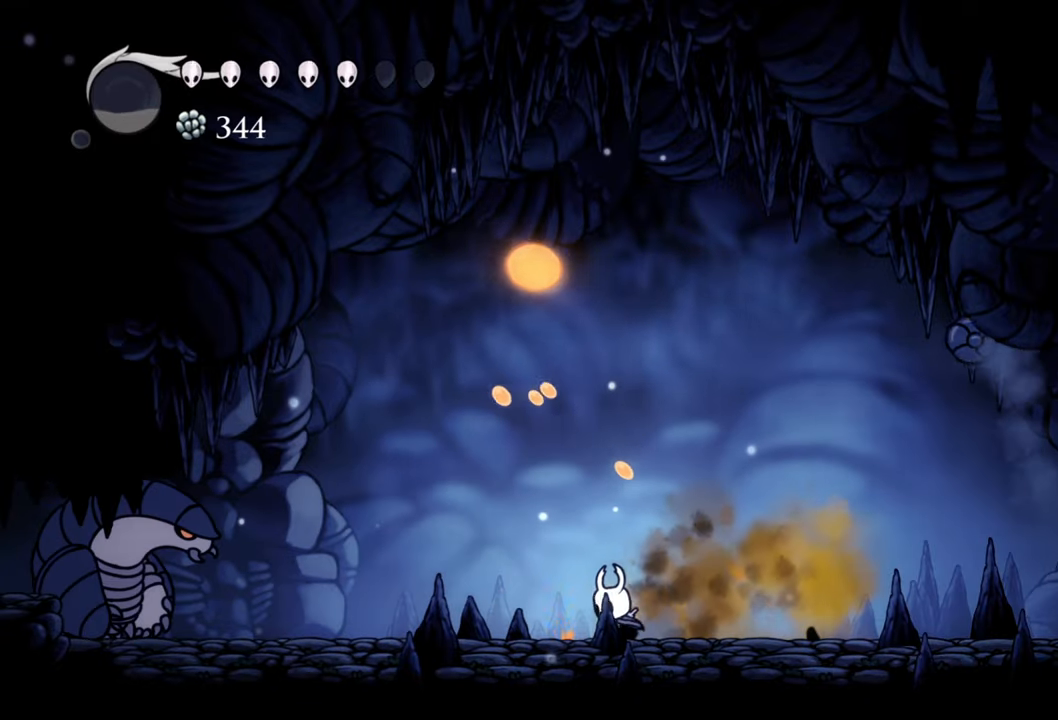
{"buttons": ["DPAD_LEFT"], "events": []}
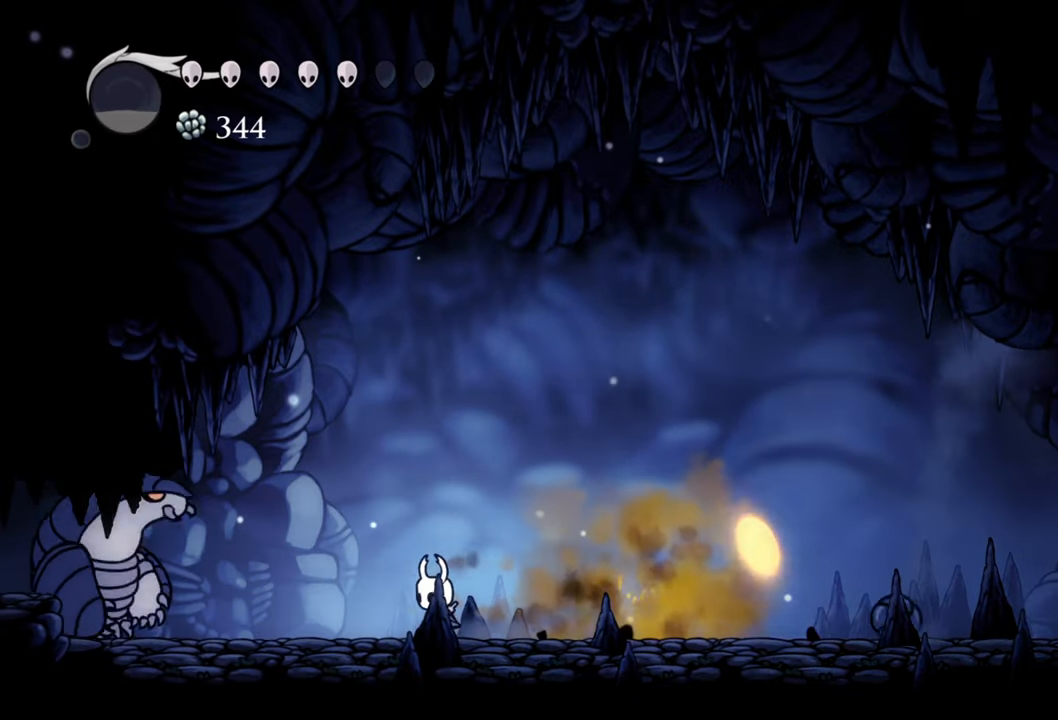
{"buttons": ["DPAD_RIGHT"], "events": [[60, "DPAD_LEFT", "up"], [240, "DPAD_RIGHT", "down"]]}
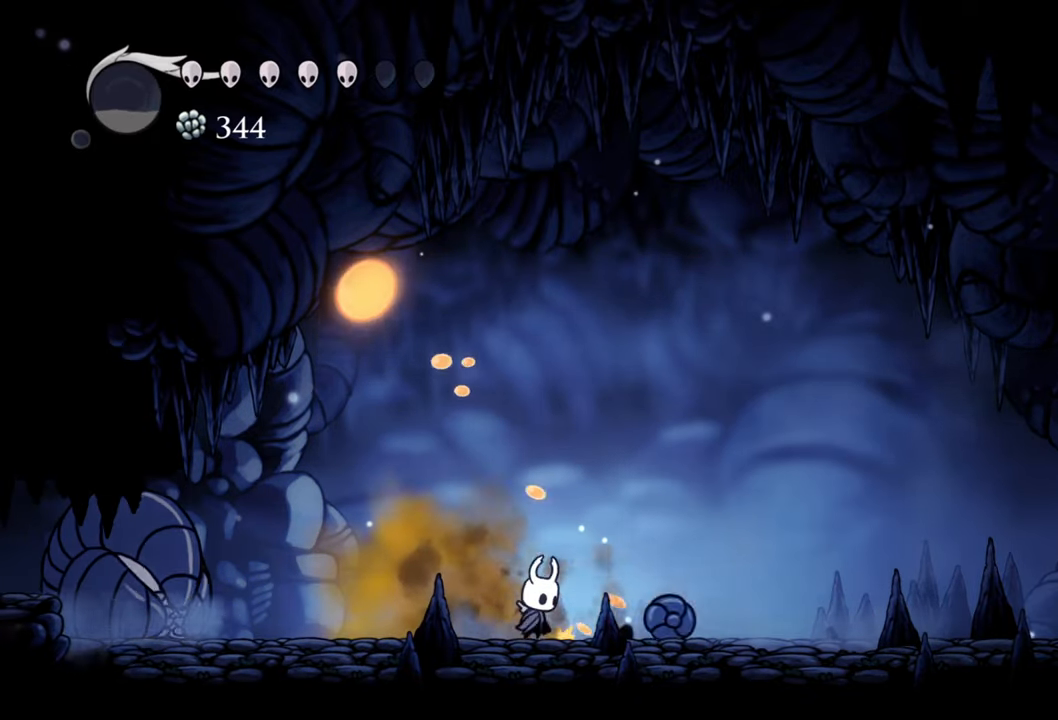
{"buttons": [], "events": [[40, "DPAD_RIGHT", "up"], [180, "A", "down"], [380, "A", "up"]]}
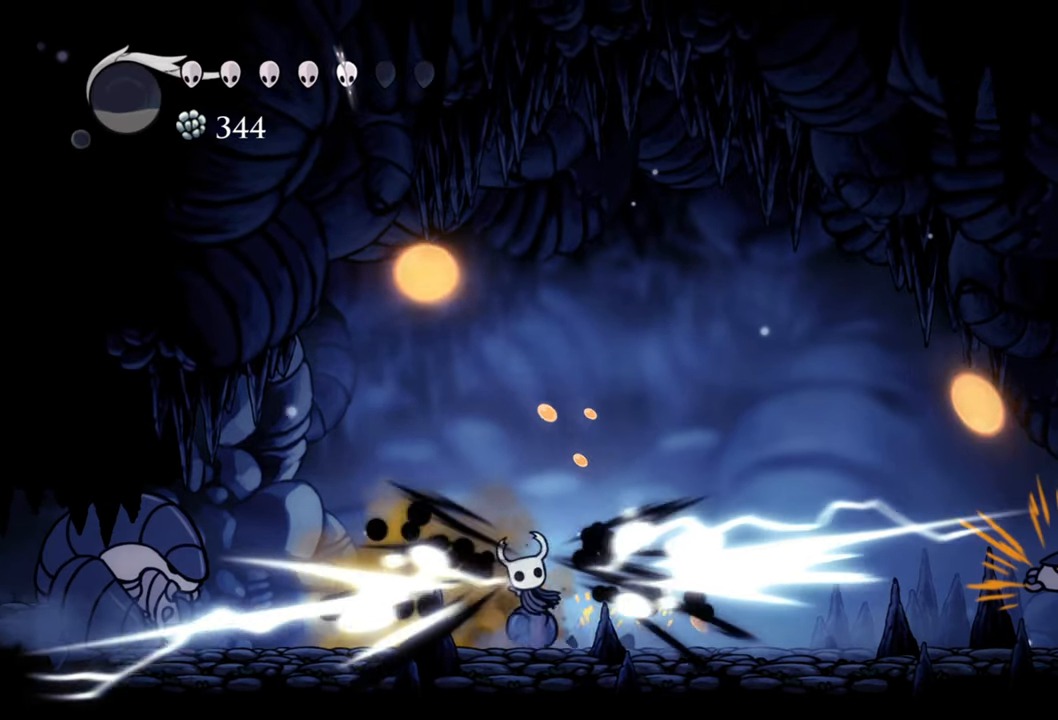
{"buttons": ["DPAD_RIGHT"], "events": [[160, "DPAD_RIGHT", "down"]]}
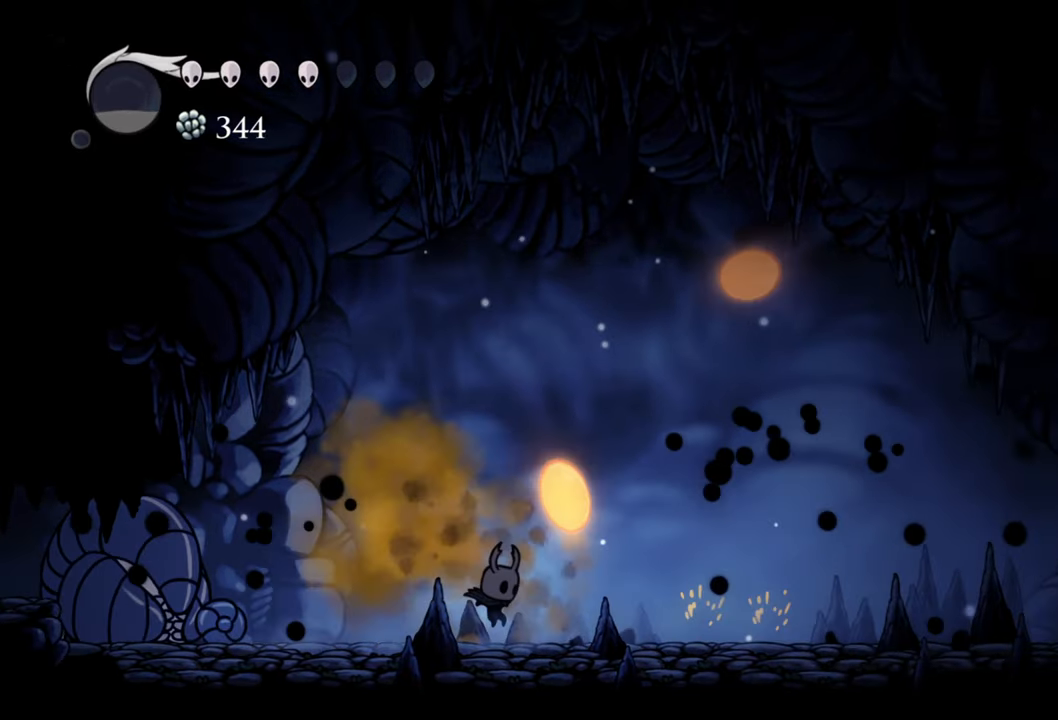
{"buttons": ["X"], "events": [[80, "DPAD_RIGHT", "up"], [260, "DPAD_LEFT", "down"], [500, "DPAD_LEFT", "up"], [500, "X", "down"]]}
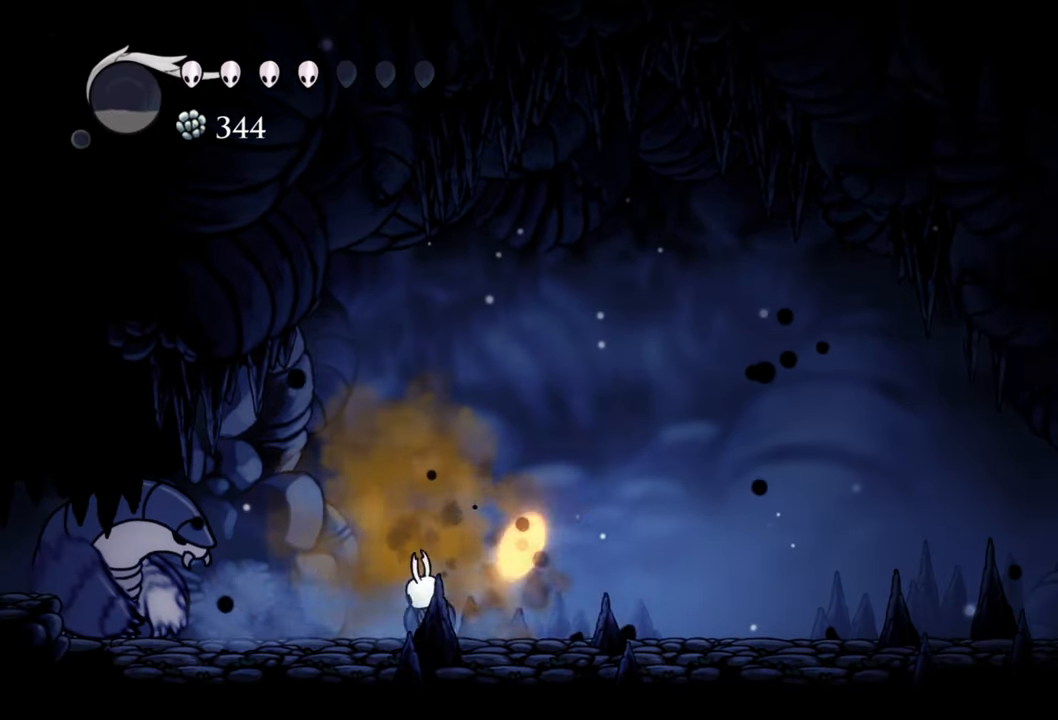
{"buttons": ["DPAD_RIGHT"], "events": [[140, "X", "up"], [400, "DPAD_RIGHT", "down"]]}
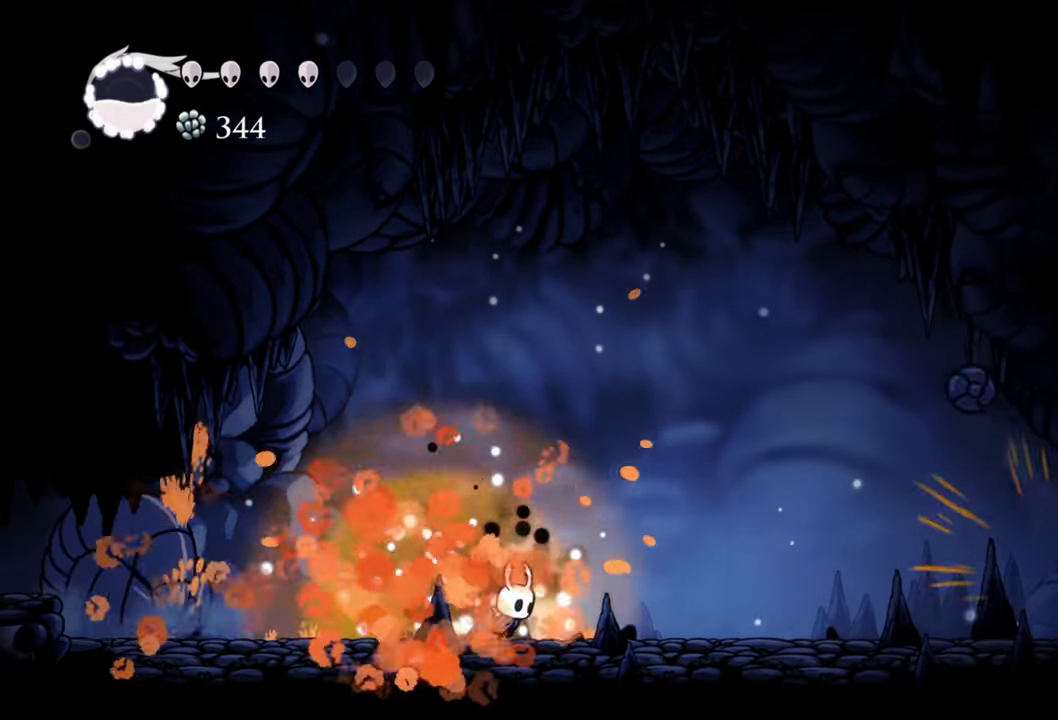
{"buttons": [], "events": [[360, "DPAD_RIGHT", "up"], [360, "R1", "down"], [480, "R1", "up"]]}
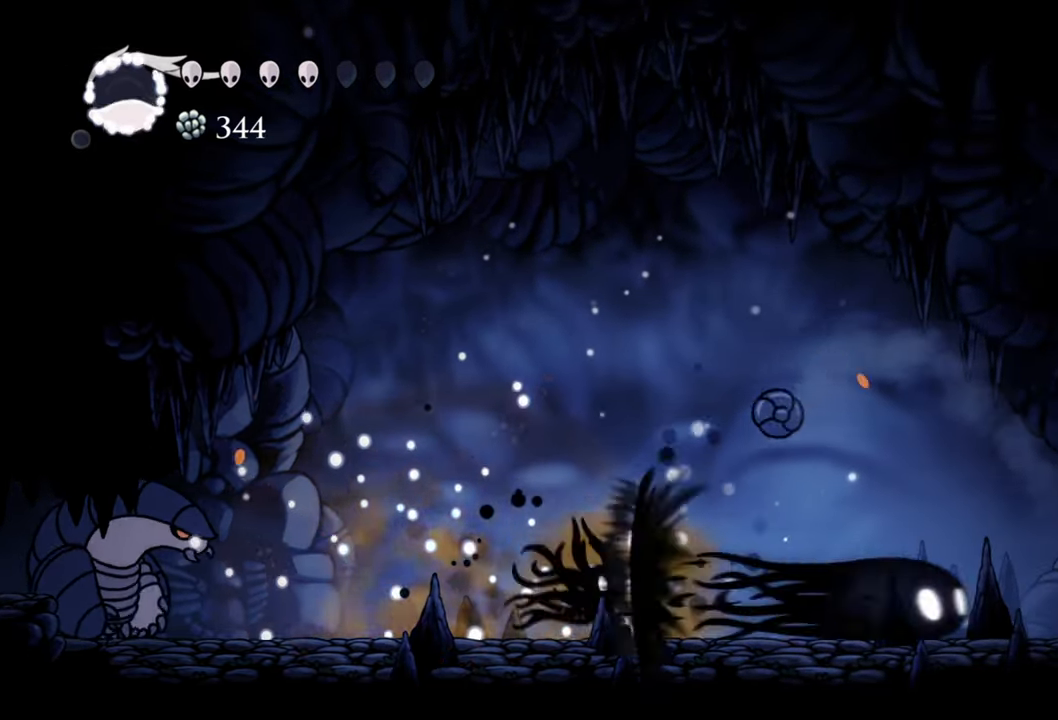
{"buttons": ["DPAD_RIGHT"], "events": [[240, "DPAD_RIGHT", "down"]]}
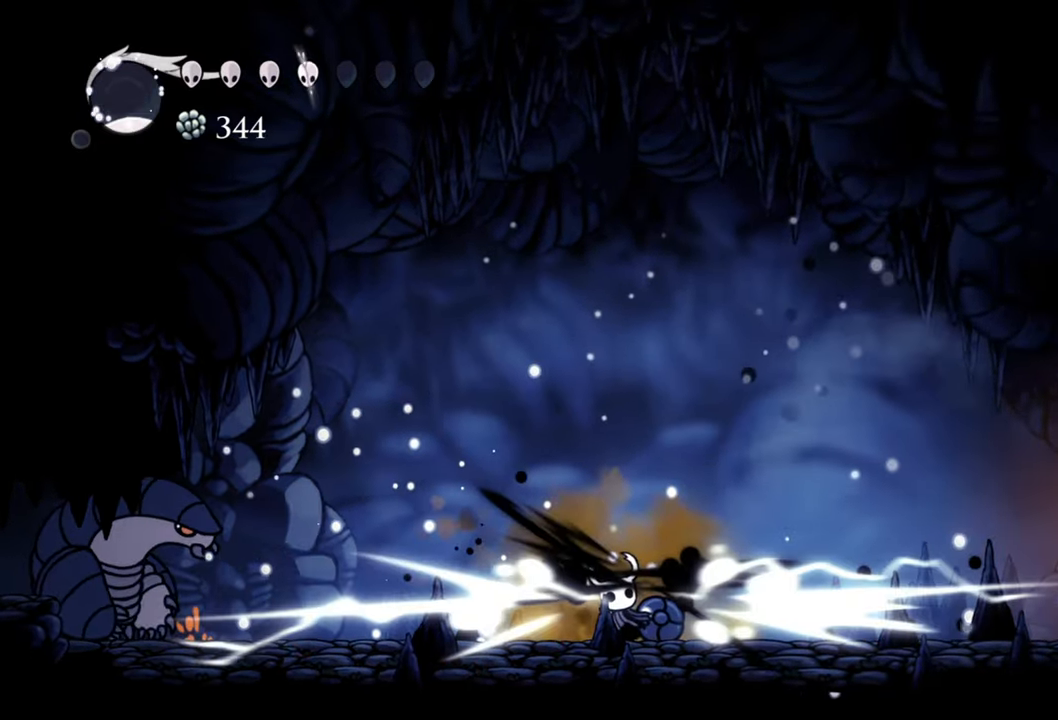
{"buttons": ["DPAD_RIGHT"], "events": []}
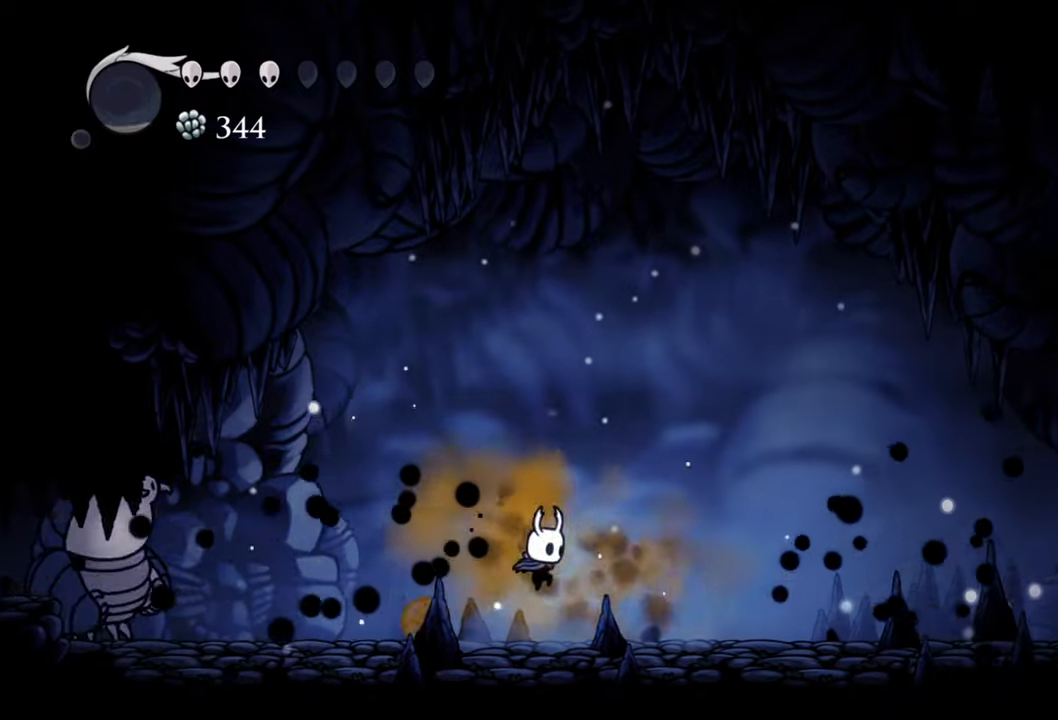
{"buttons": ["DPAD_RIGHT"], "events": [[40, "X", "down"], [140, "X", "up"]]}
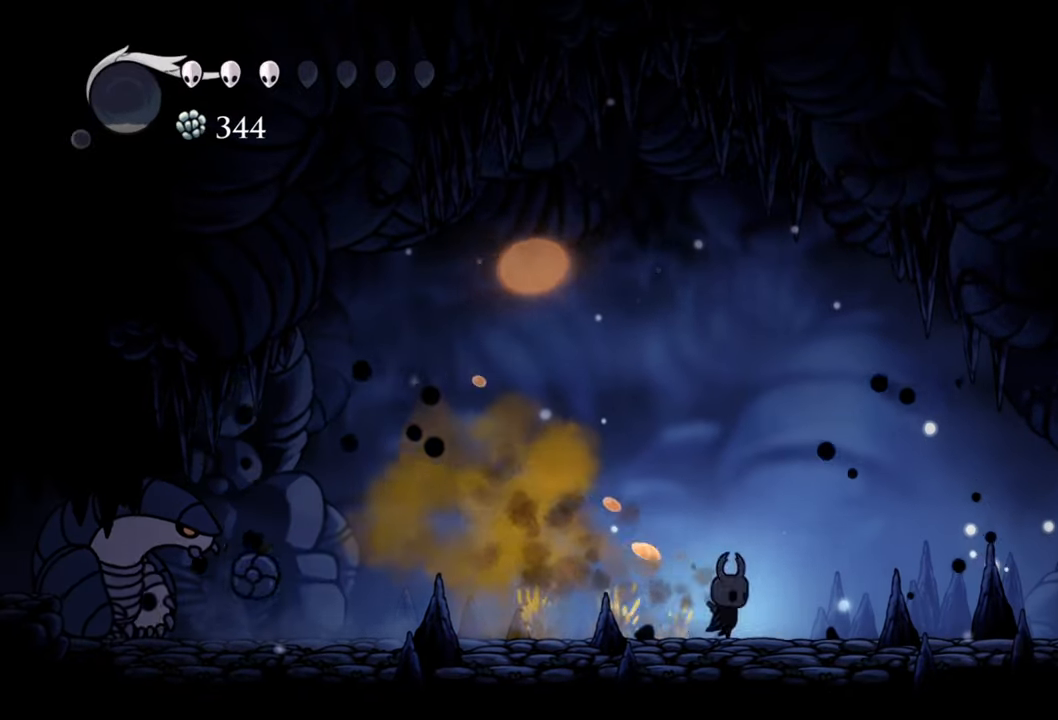
{"buttons": ["DPAD_LEFT"], "events": [[100, "DPAD_RIGHT", "up"], [360, "DPAD_LEFT", "down"]]}